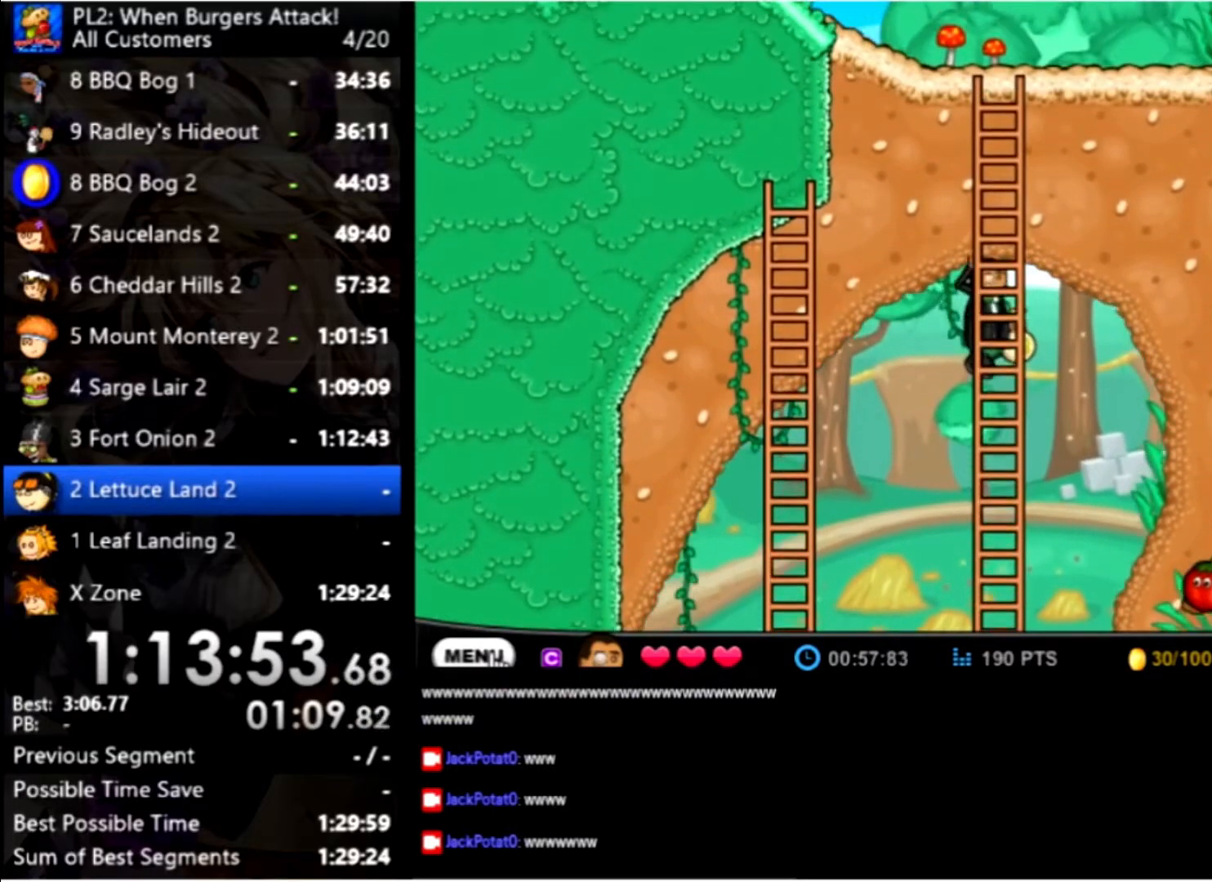
Gameplay with keyboard and mouse; each line is a JSON object with the keys and mouse buttons held at the frame after it. "events" lists presses ("down") and releases ("up") of "down", "left", "right", "space", "up", "mouse_left" and "mouse_right" between this image and that frame as [ms after this image, input, new state], when the widget could be followed in between. "mouse_left", "mouse_right" = the "left", "right" buttons of the "mouse" list. No other keys are recorded. Mouse movement is not recorded.
{"keys": ["up"], "mouse": [], "events": []}
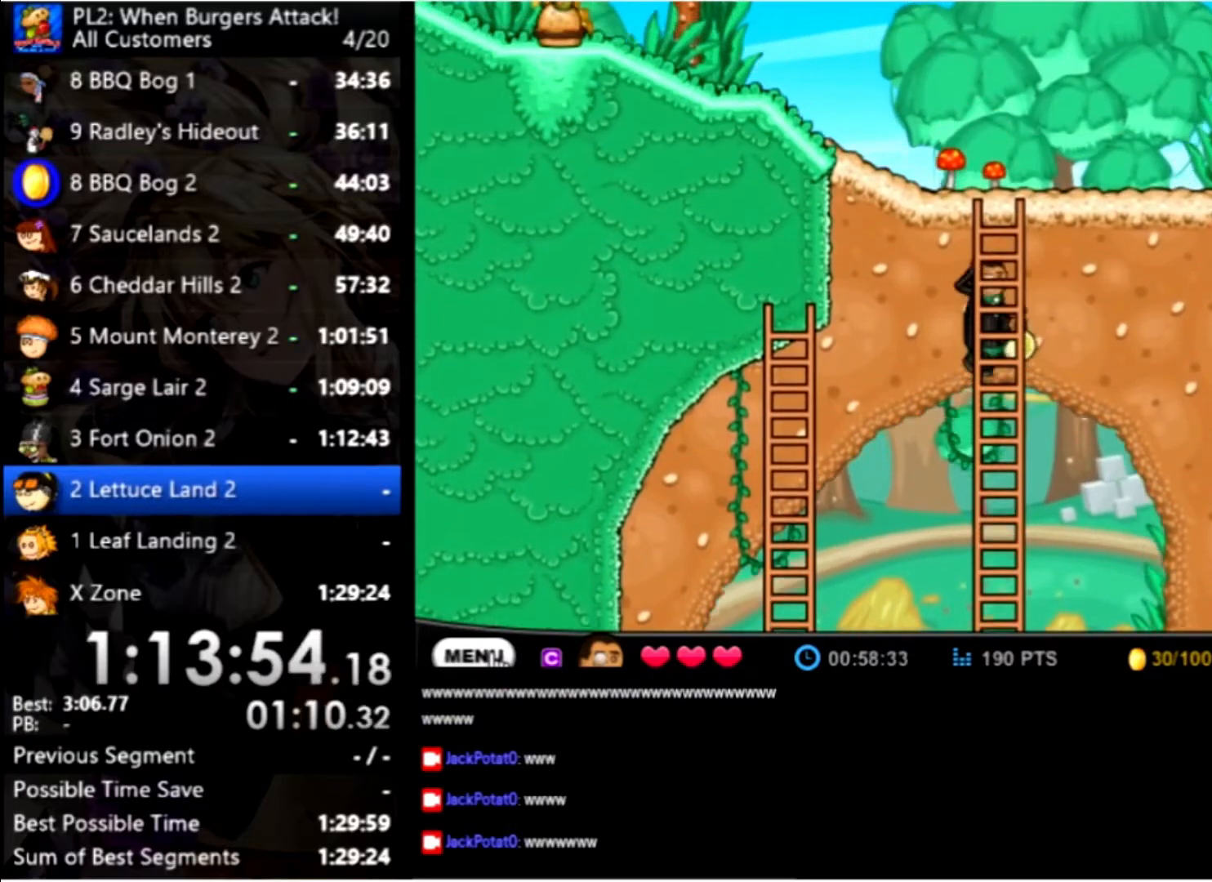
{"keys": ["up"], "mouse": [], "events": []}
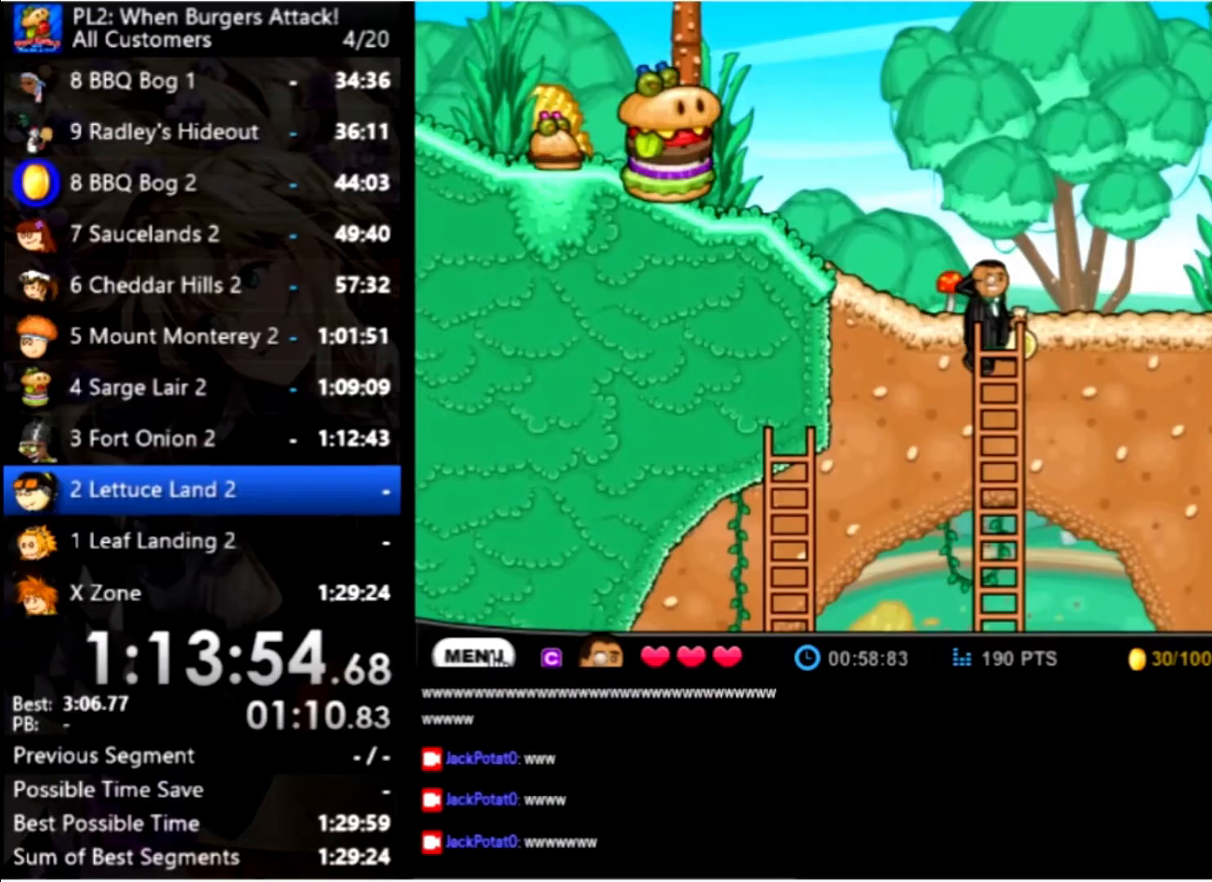
{"keys": ["right"], "mouse": [], "events": [[300, "right", "down"], [400, "up", "up"]]}
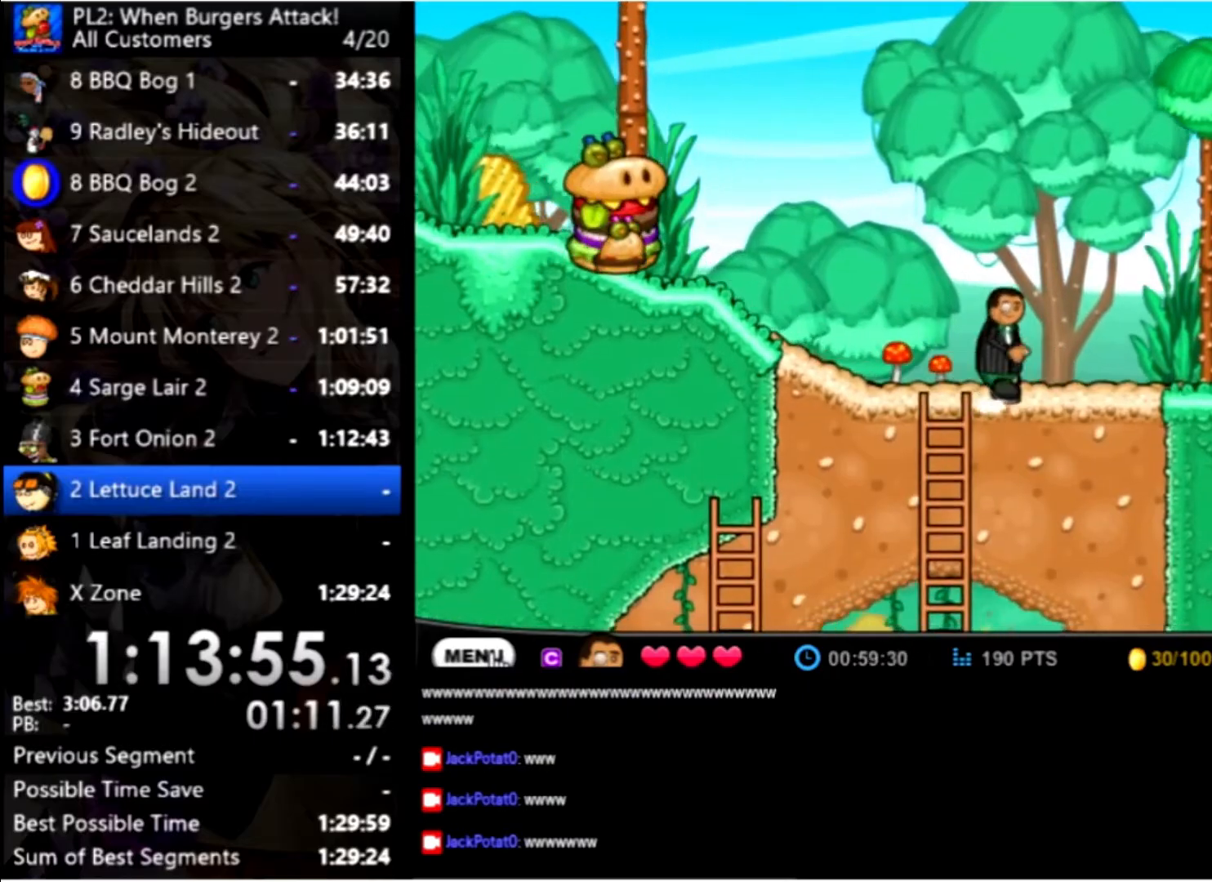
{"keys": ["right", "up"], "mouse": [], "events": [[466, "up", "down"]]}
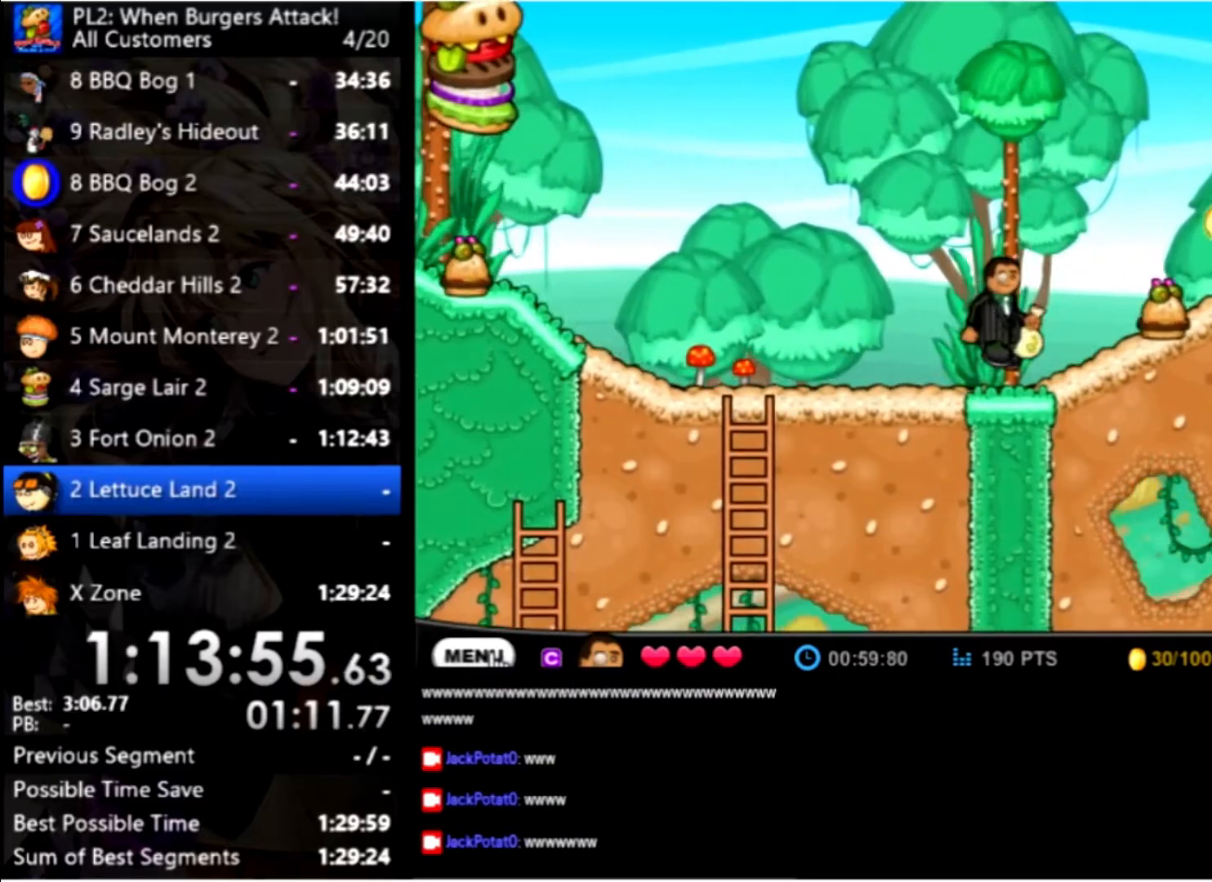
{"keys": ["right"], "mouse": [], "events": [[200, "up", "up"]]}
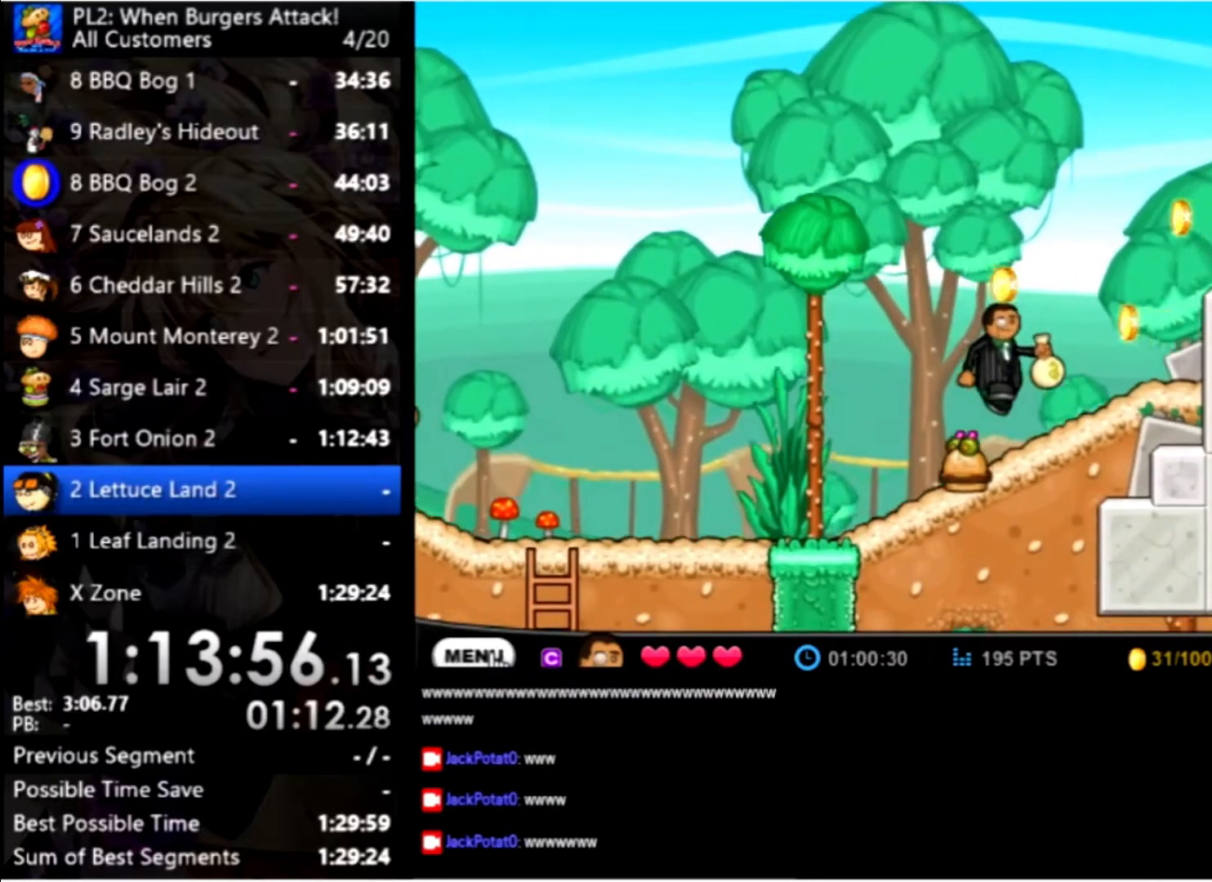
{"keys": ["right", "up"], "mouse": [], "events": [[466, "up", "down"]]}
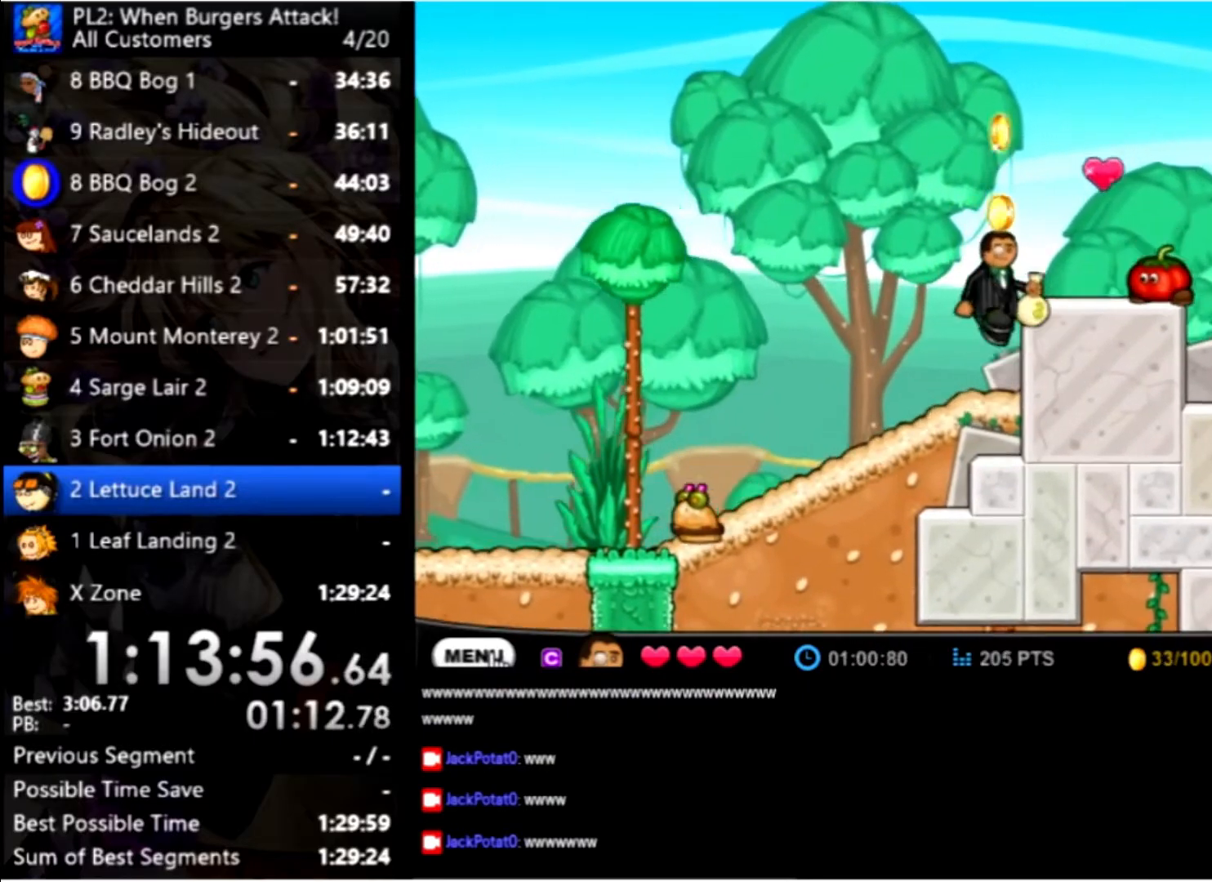
{"keys": [], "mouse": [], "events": [[133, "up", "up"], [433, "right", "up"]]}
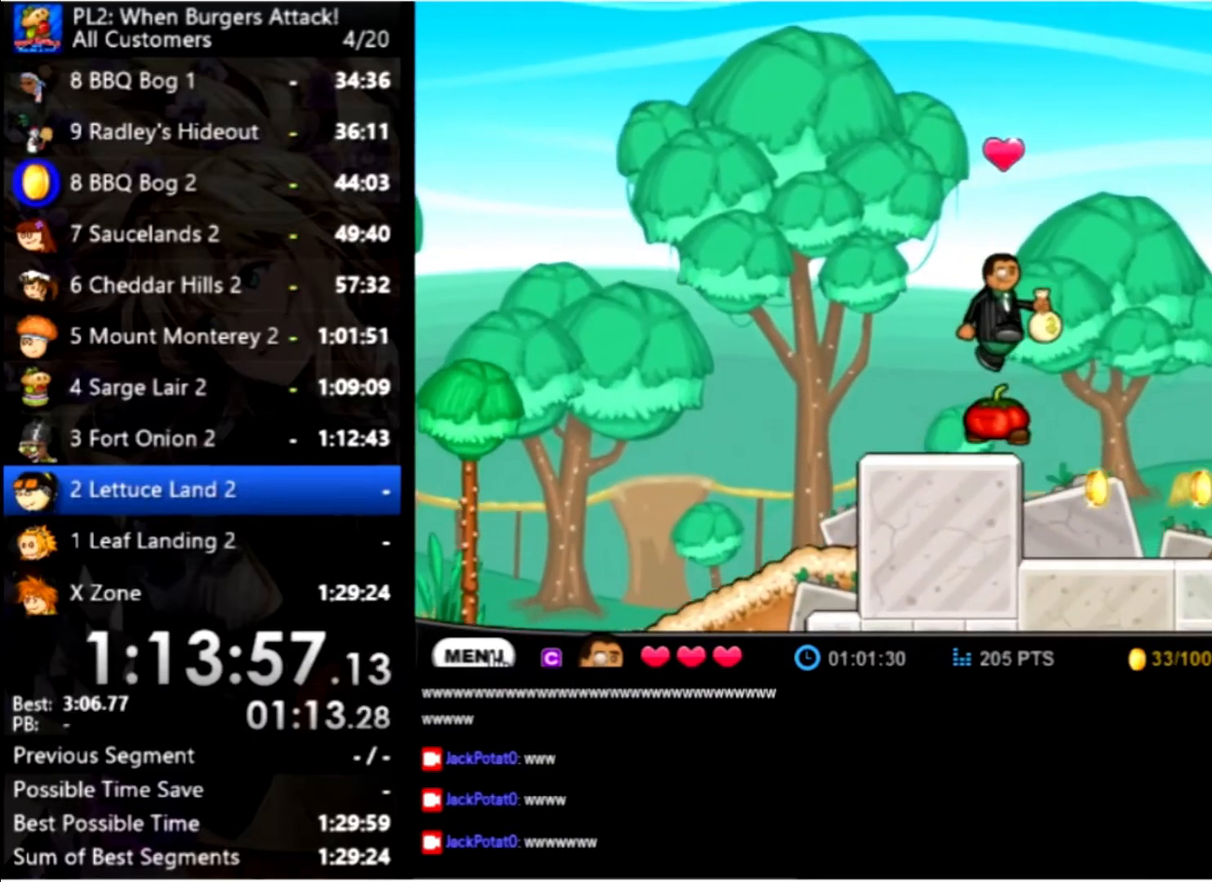
{"keys": ["right"], "mouse": [], "events": [[500, "right", "down"]]}
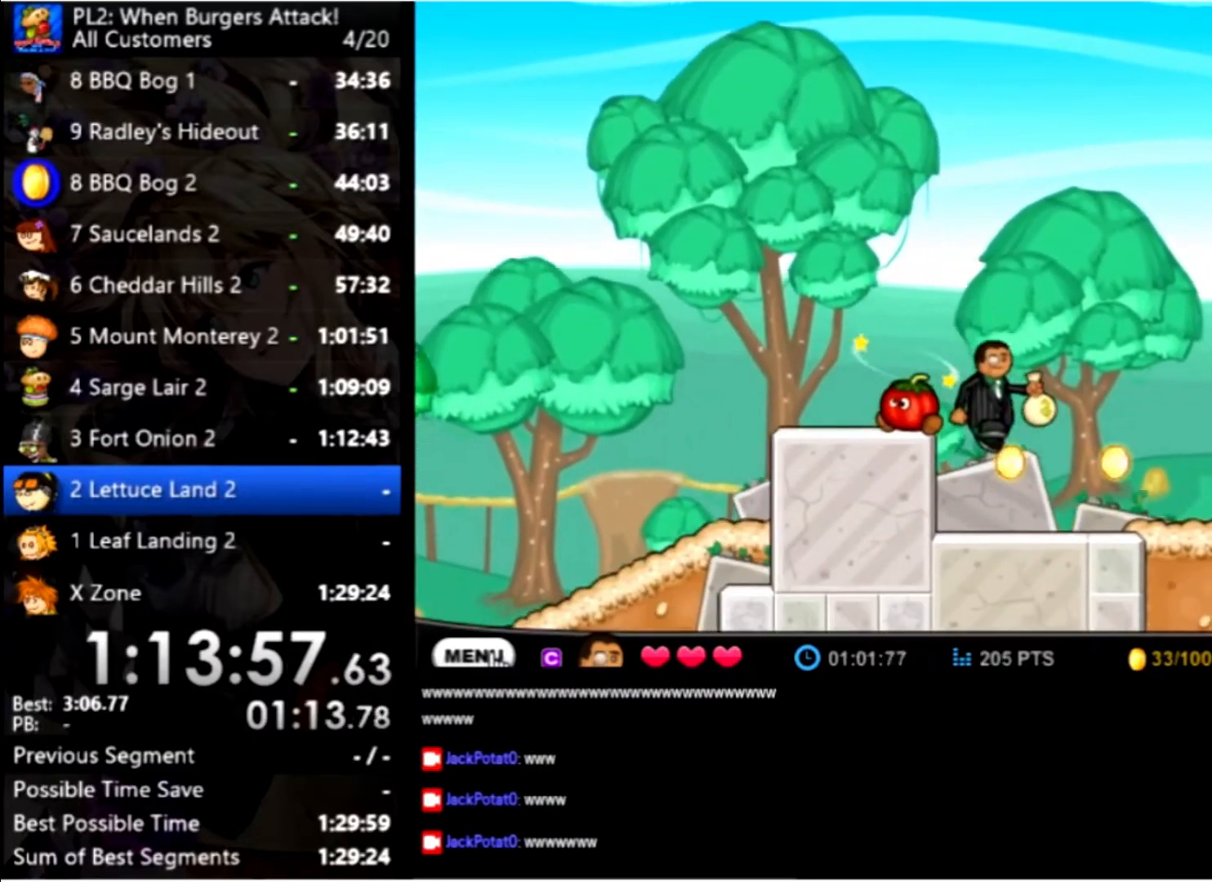
{"keys": ["right", "up"], "mouse": [], "events": [[433, "up", "down"]]}
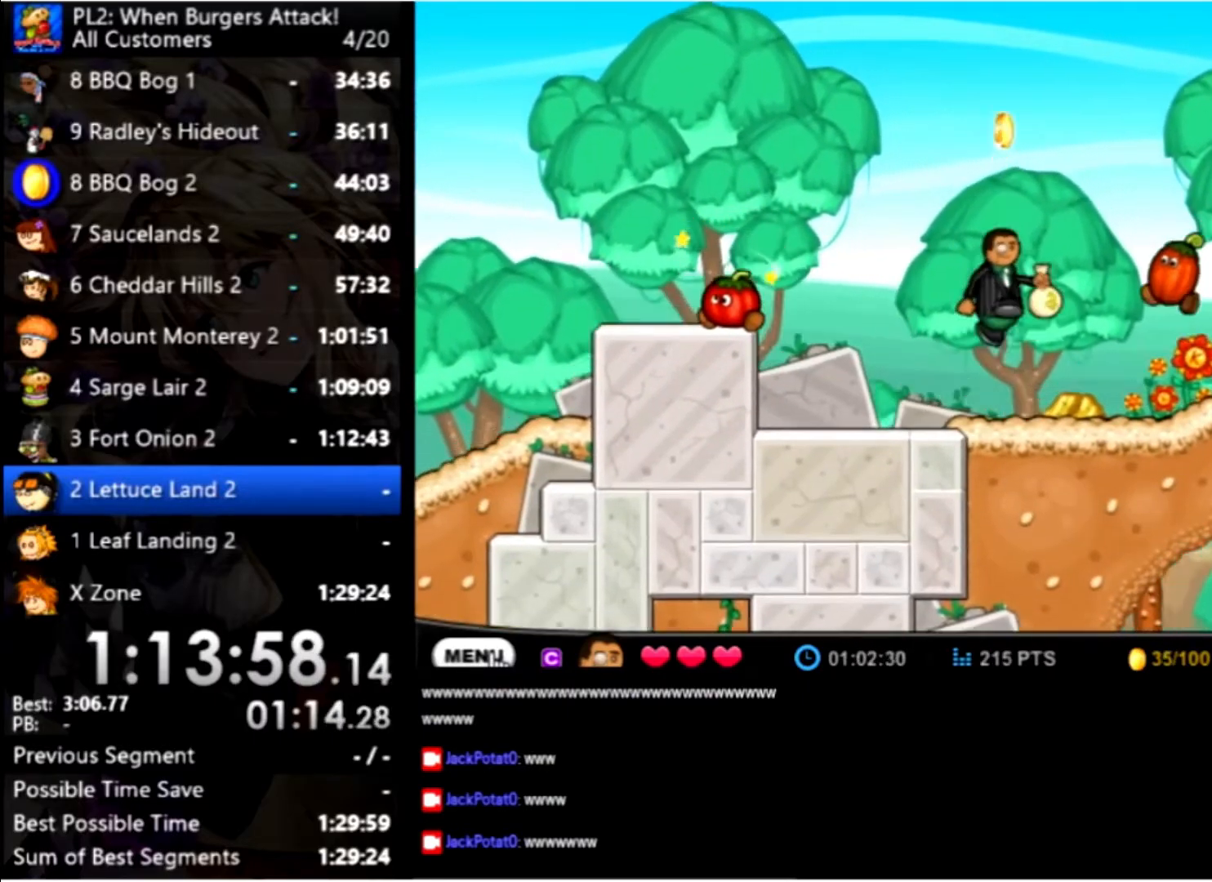
{"keys": ["right"], "mouse": [], "events": [[33, "up", "up"]]}
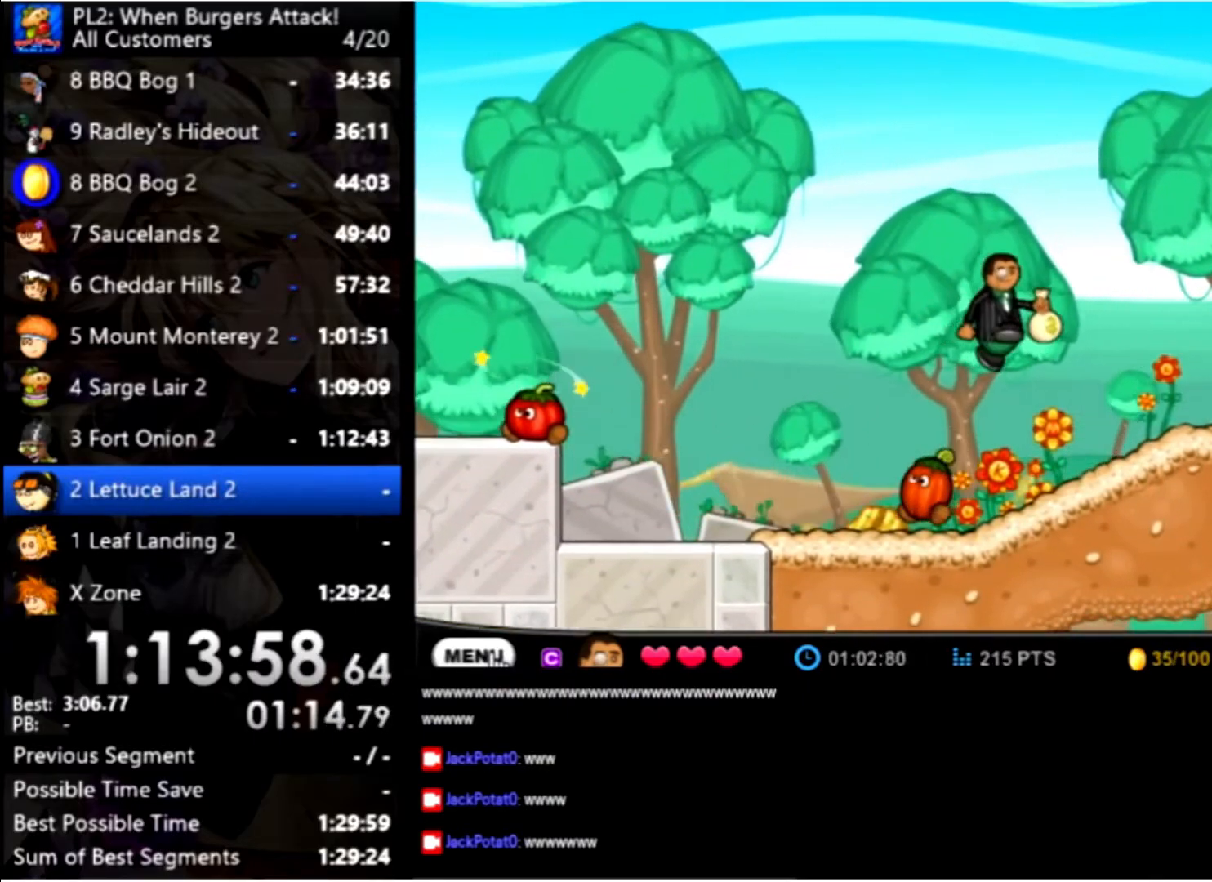
{"keys": ["right", "space", "up"], "mouse": [], "events": [[433, "space", "down"], [466, "up", "down"]]}
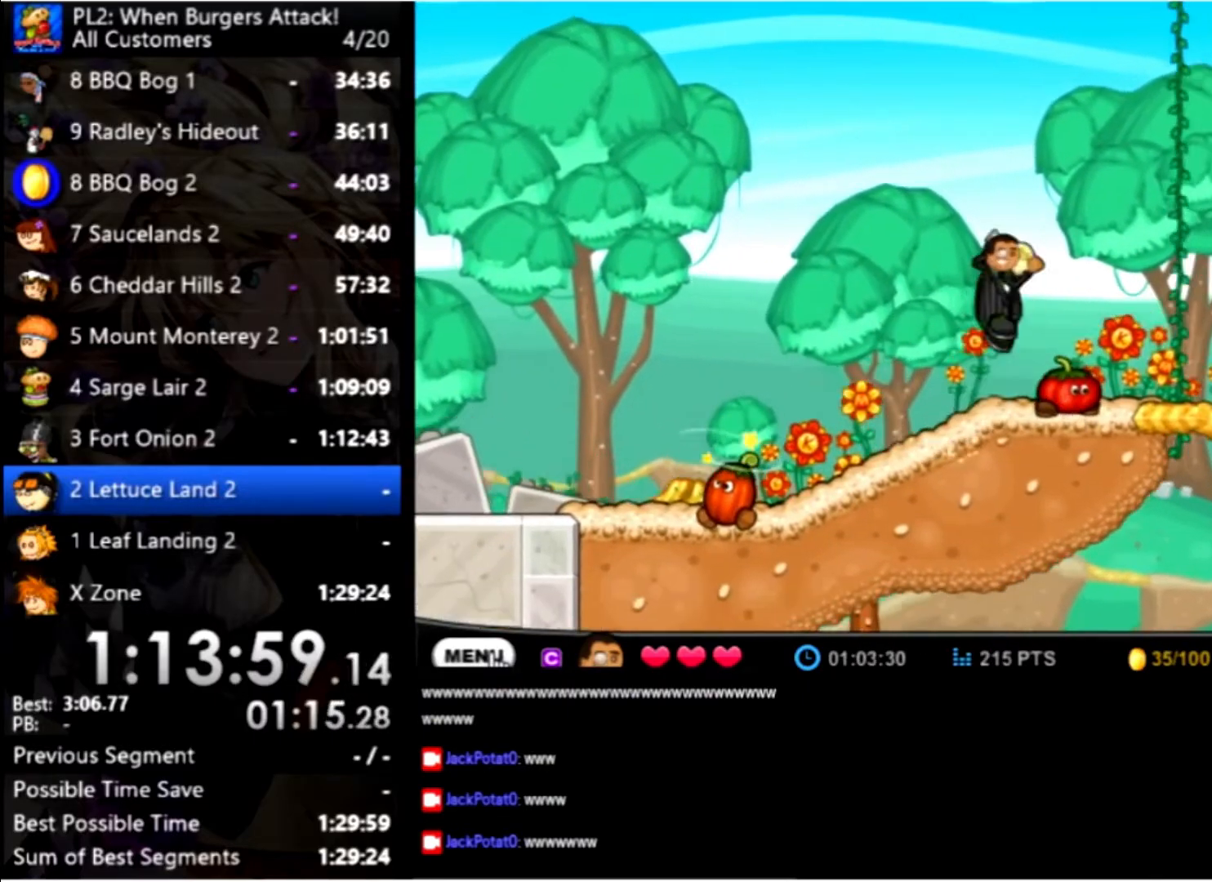
{"keys": ["right"], "mouse": [], "events": [[66, "space", "up"], [100, "up", "up"]]}
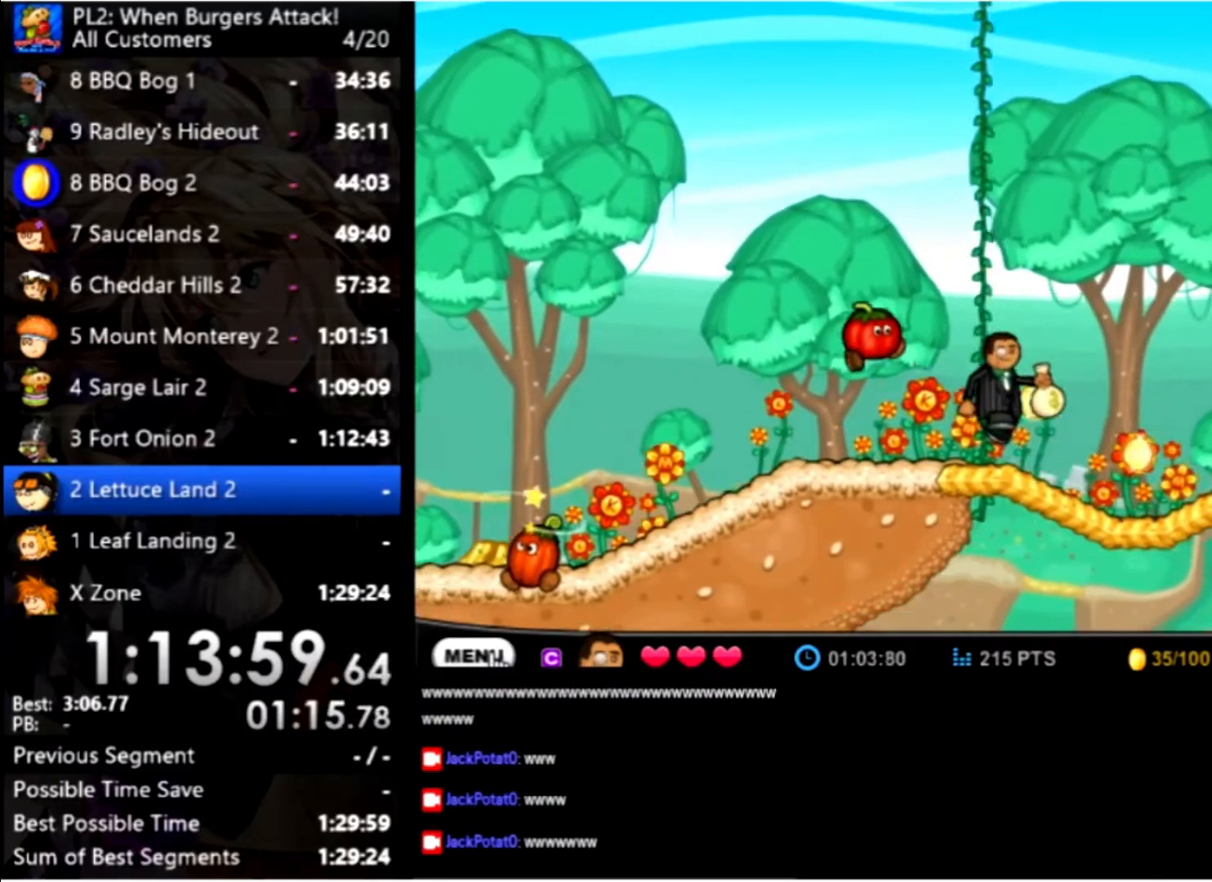
{"keys": ["right"], "mouse": [], "events": []}
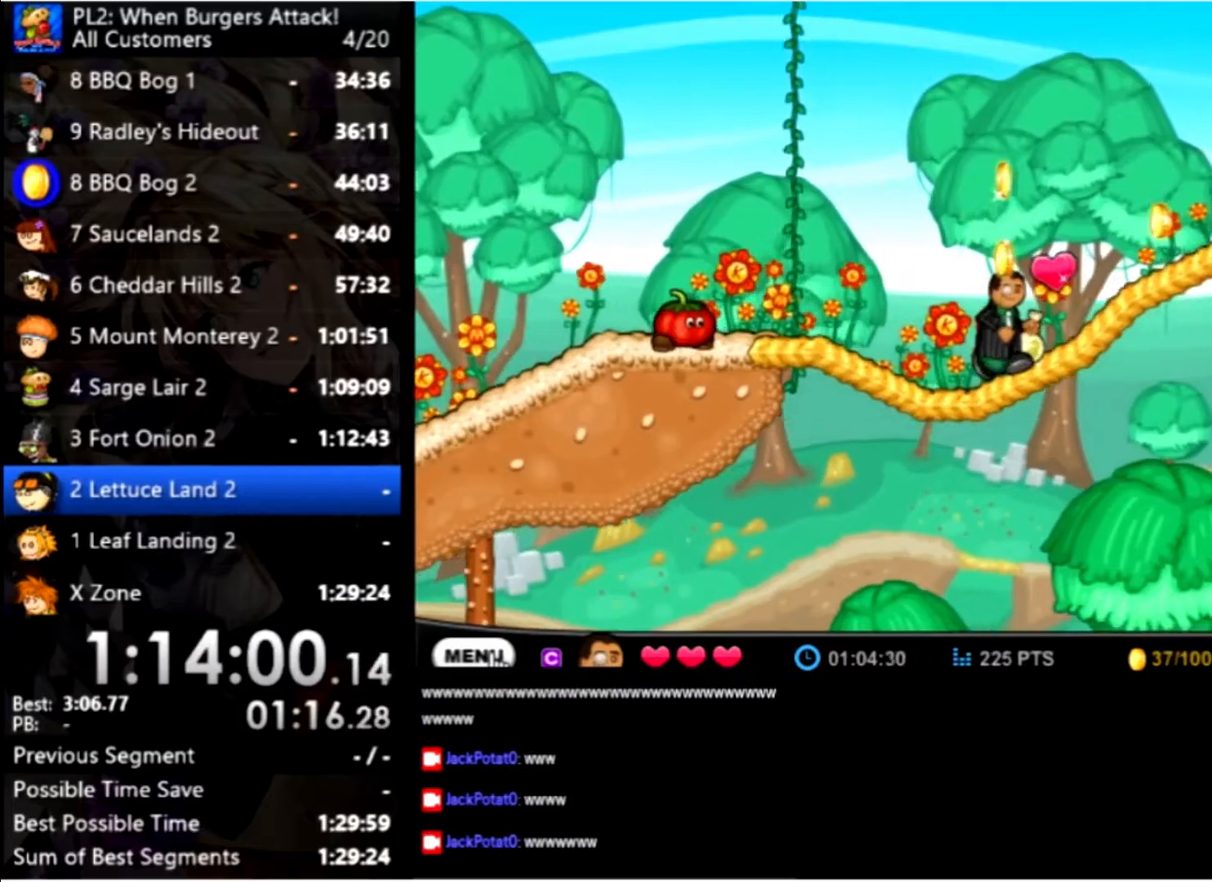
{"keys": ["right"], "mouse": [], "events": []}
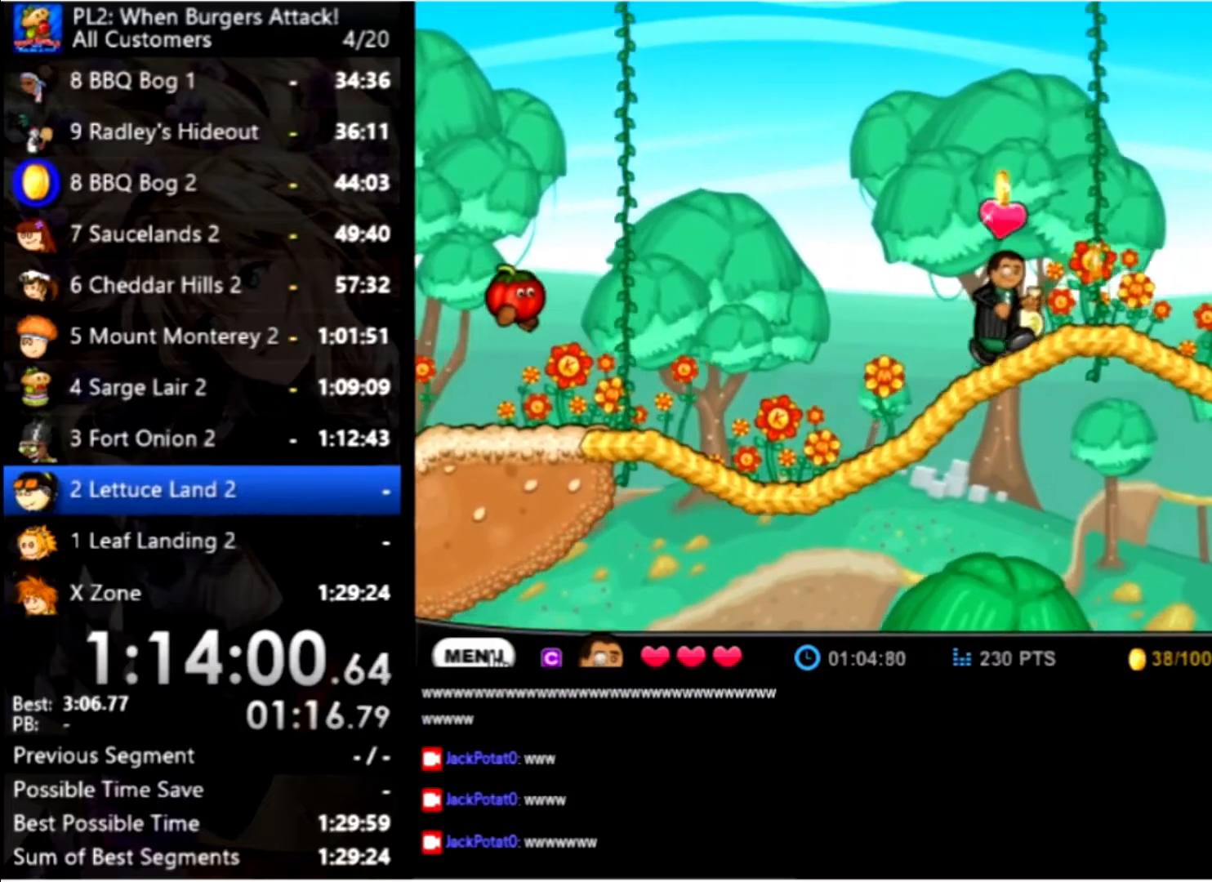
{"keys": ["right"], "mouse": [], "events": [[300, "up", "down"], [400, "up", "up"]]}
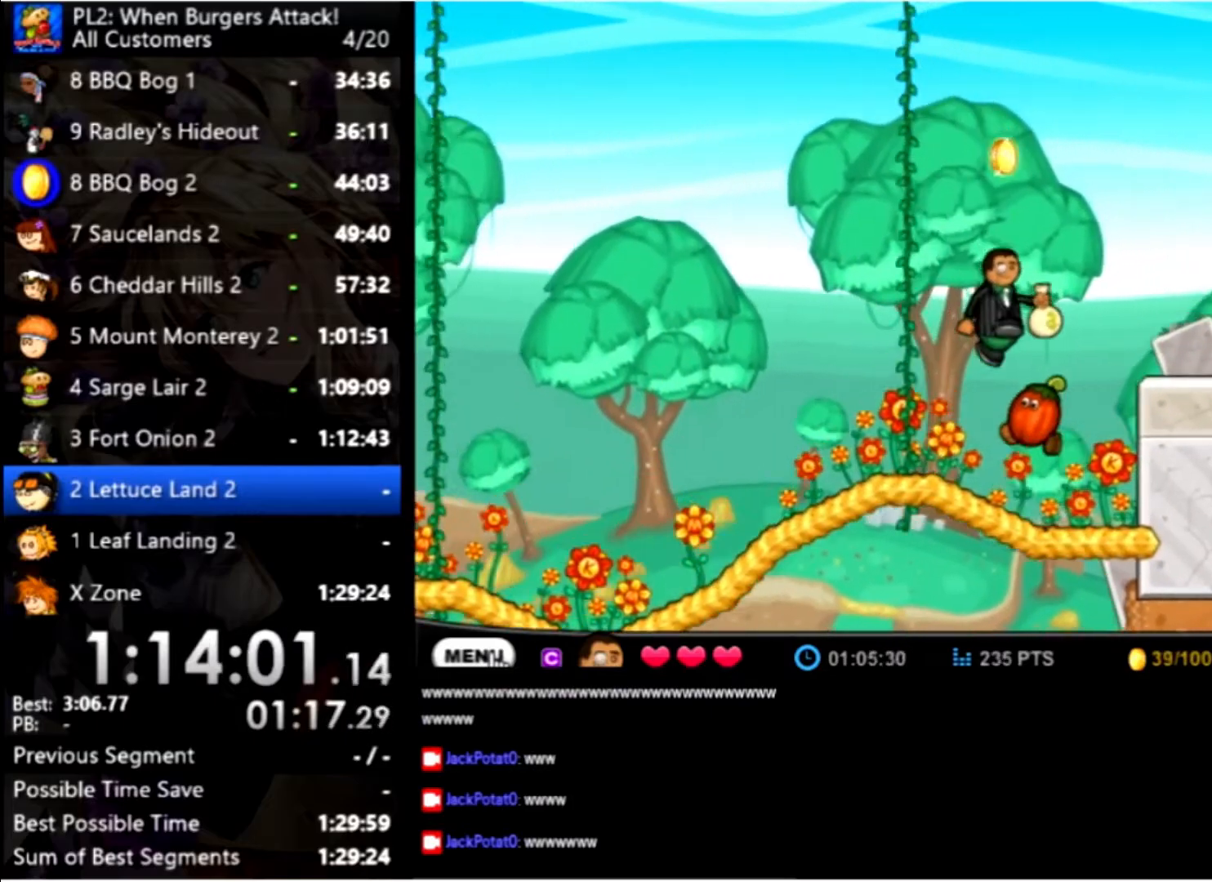
{"keys": ["right"], "mouse": [], "events": [[167, "space", "down"], [234, "up", "down"], [300, "space", "up"], [500, "up", "up"]]}
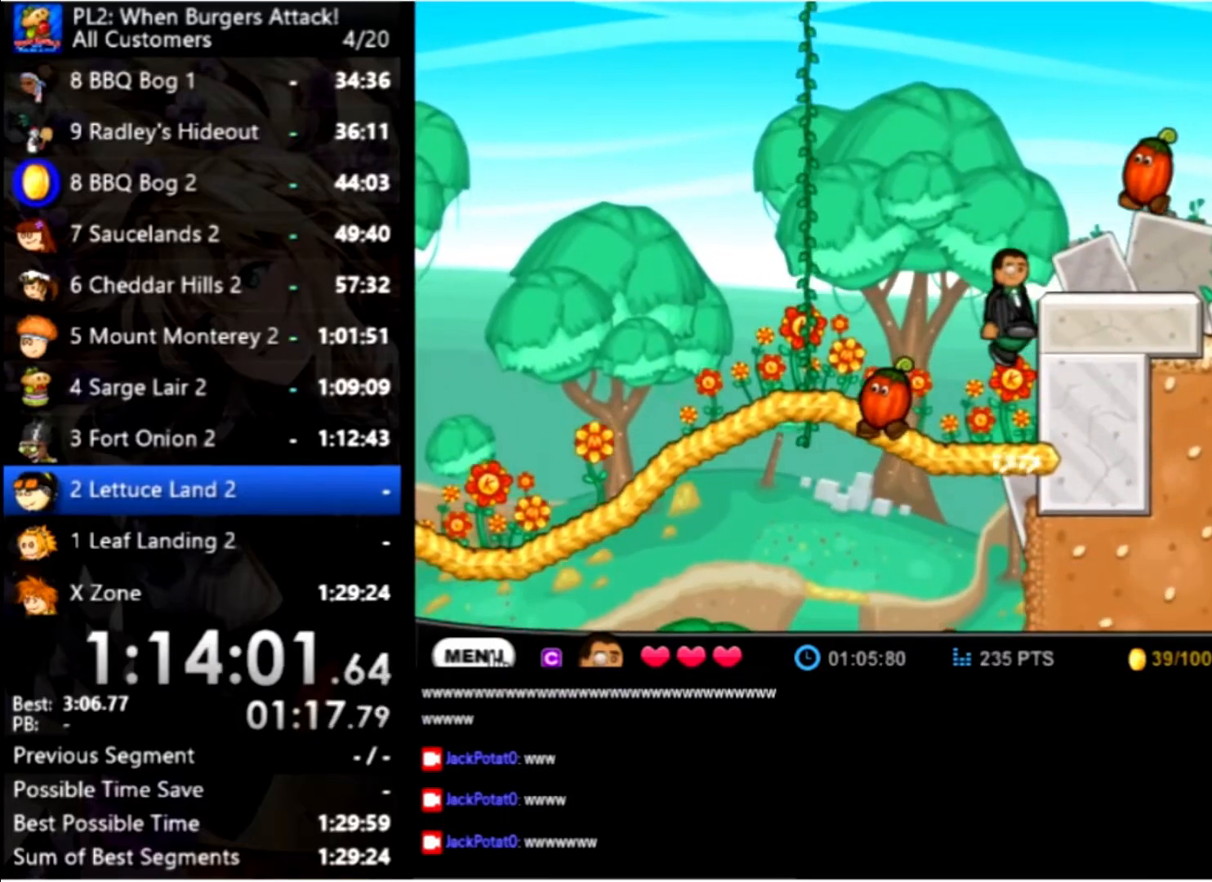
{"keys": ["right"], "mouse": [], "events": [[100, "space", "down"], [100, "up", "down"], [267, "space", "up"], [334, "up", "up"]]}
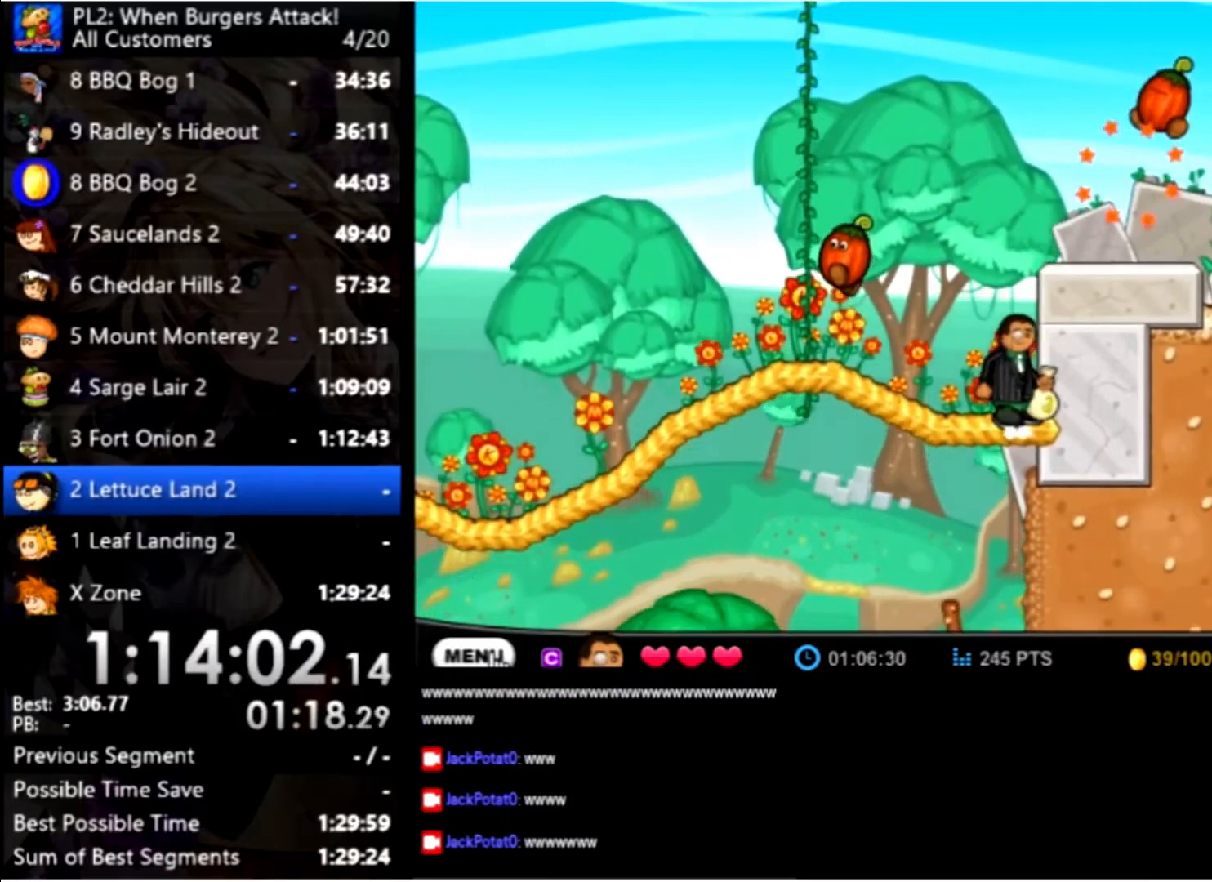
{"keys": ["right"], "mouse": [], "events": [[67, "up", "down"], [400, "up", "up"]]}
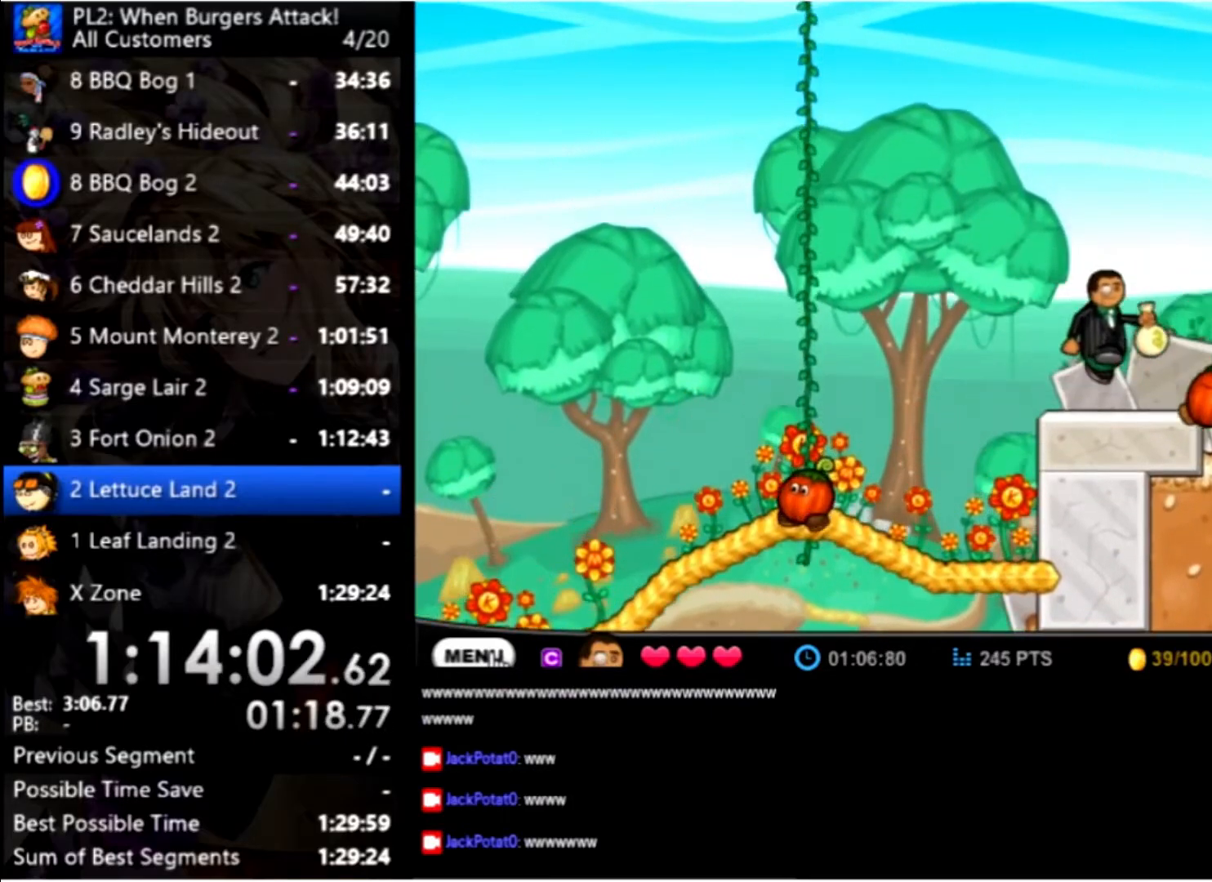
{"keys": ["left"], "mouse": [], "events": [[434, "left", "down"], [434, "right", "up"]]}
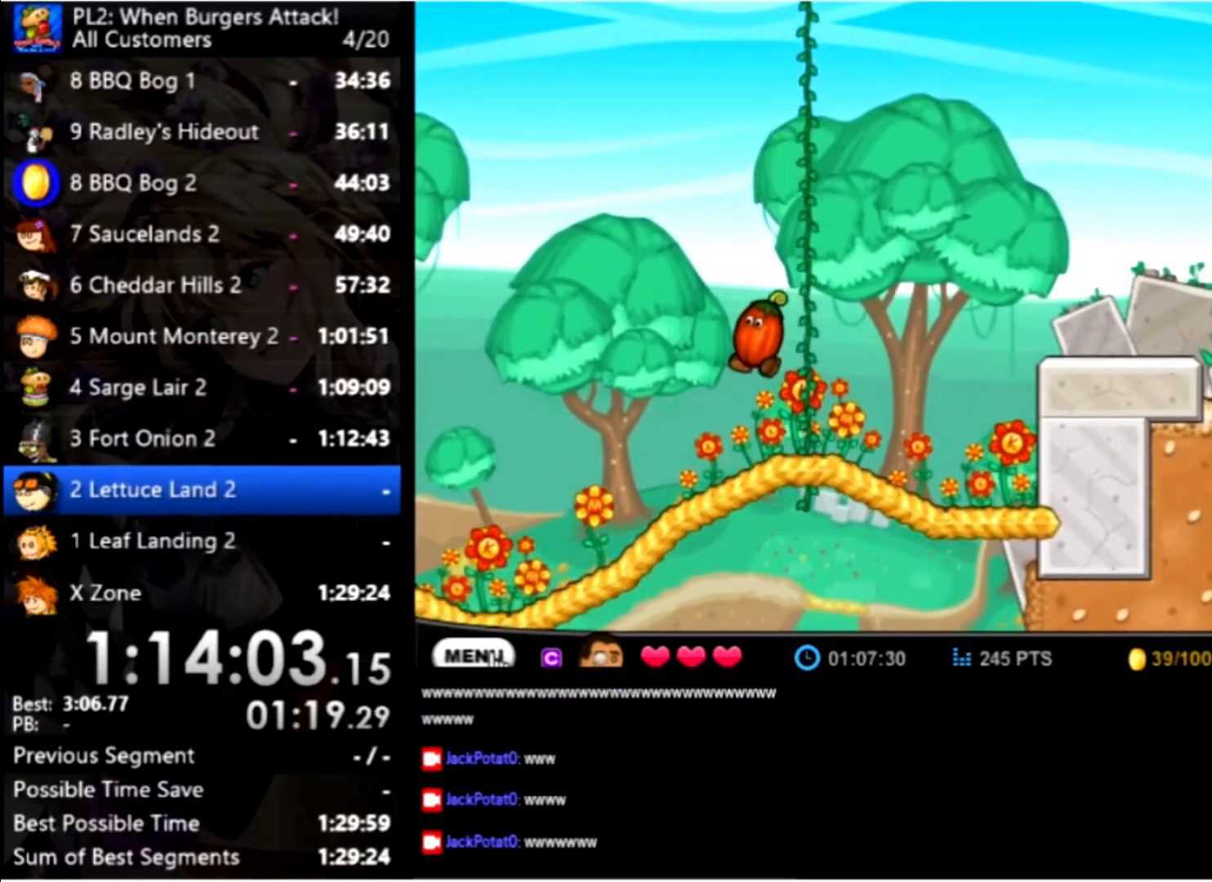
{"keys": ["left"], "mouse": [], "events": [[100, "down", "down"], [200, "left", "up"], [234, "left", "down"], [267, "down", "up"]]}
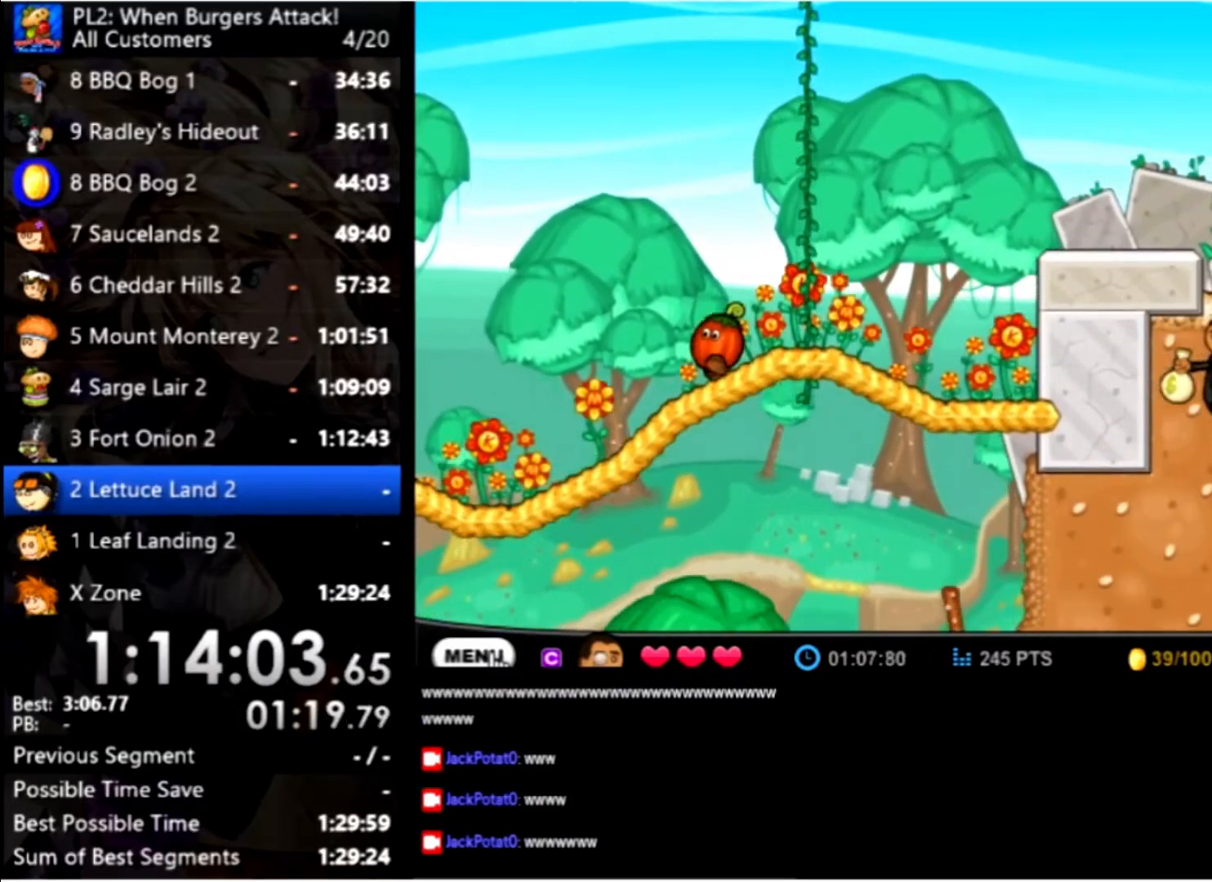
{"keys": ["left"], "mouse": [], "events": []}
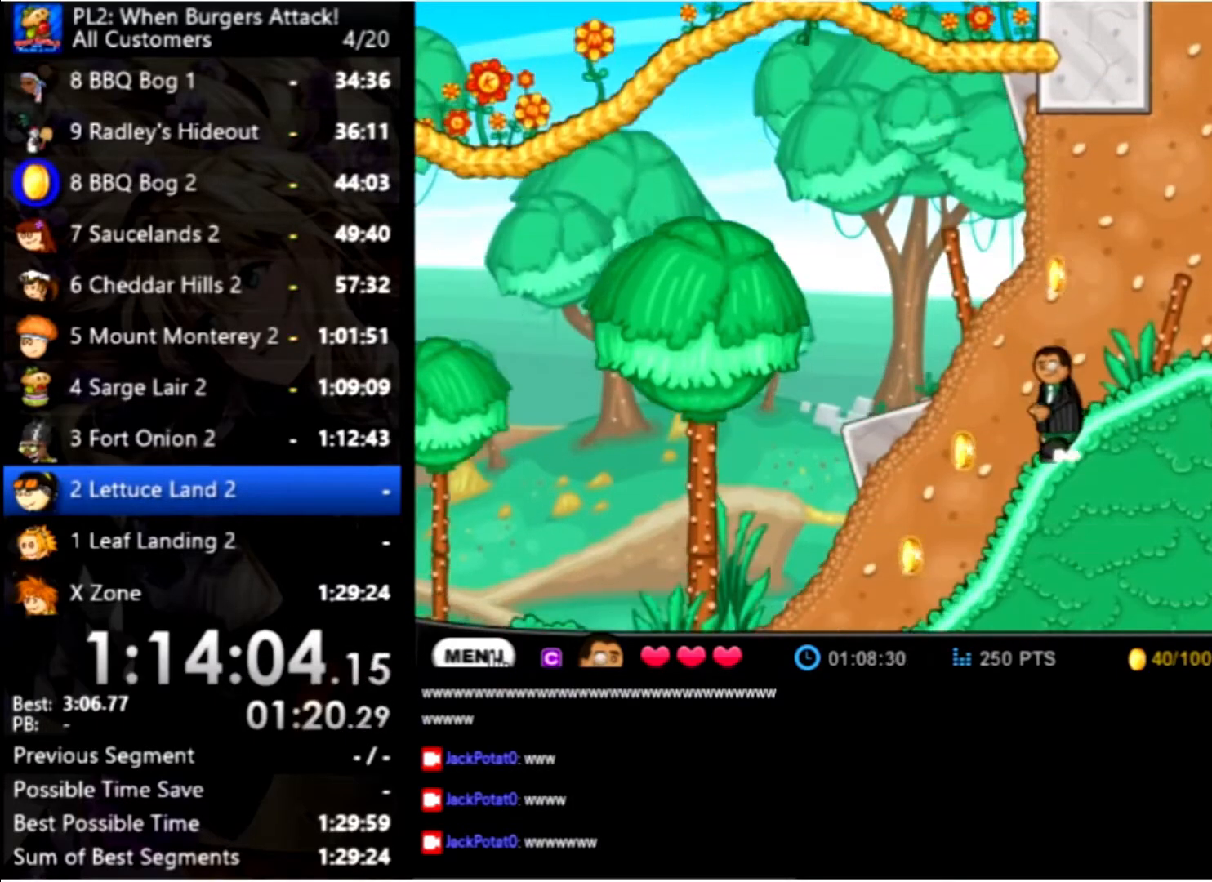
{"keys": ["left"], "mouse": [], "events": []}
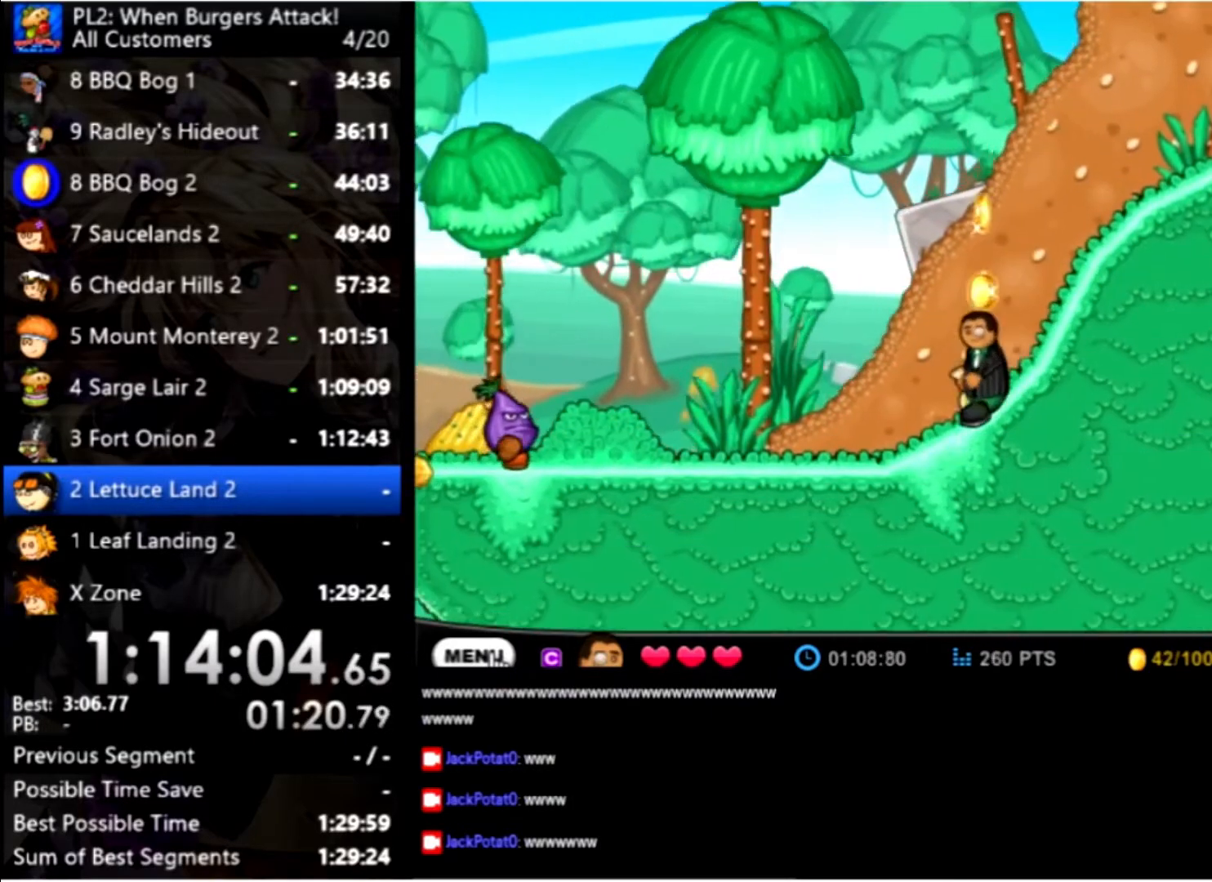
{"keys": ["left", "up"], "mouse": [], "events": [[267, "up", "down"]]}
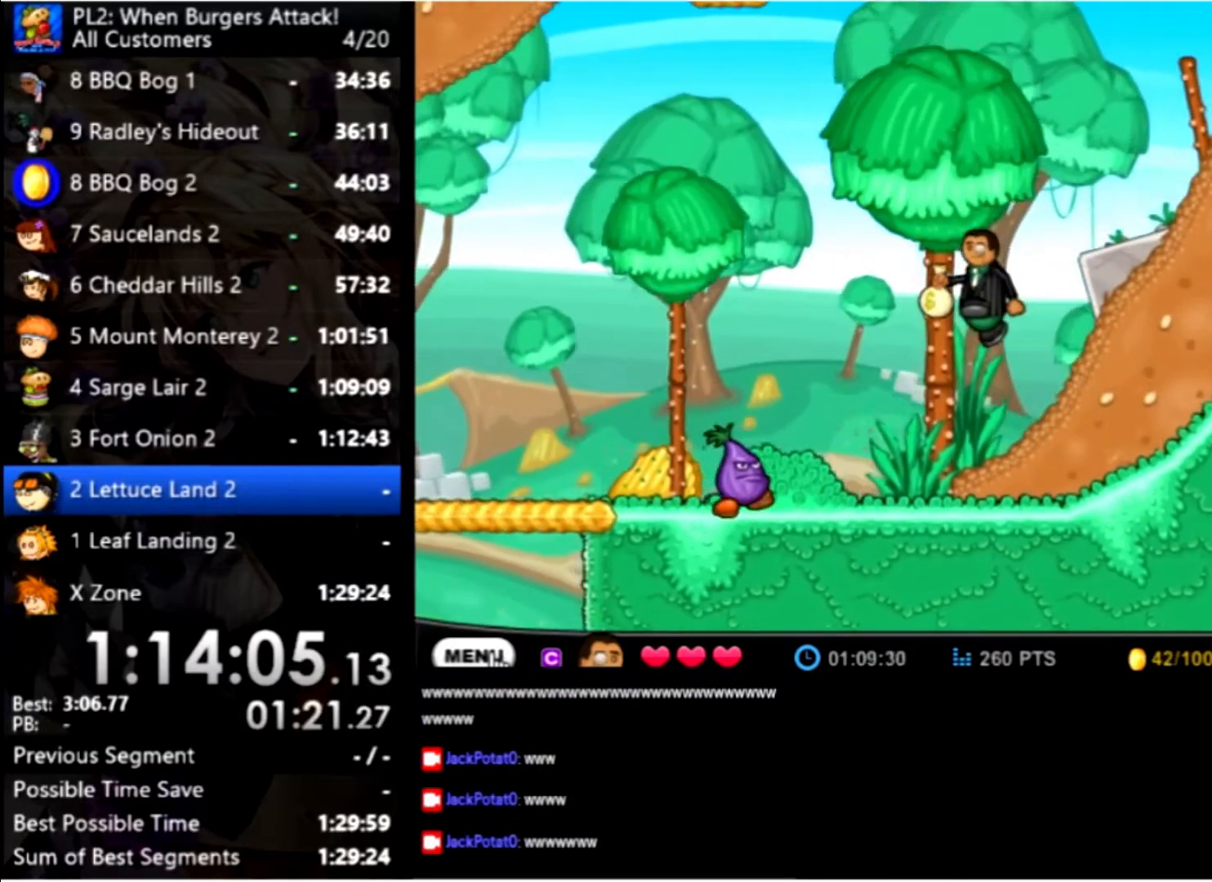
{"keys": ["left"], "mouse": [], "events": [[100, "up", "up"]]}
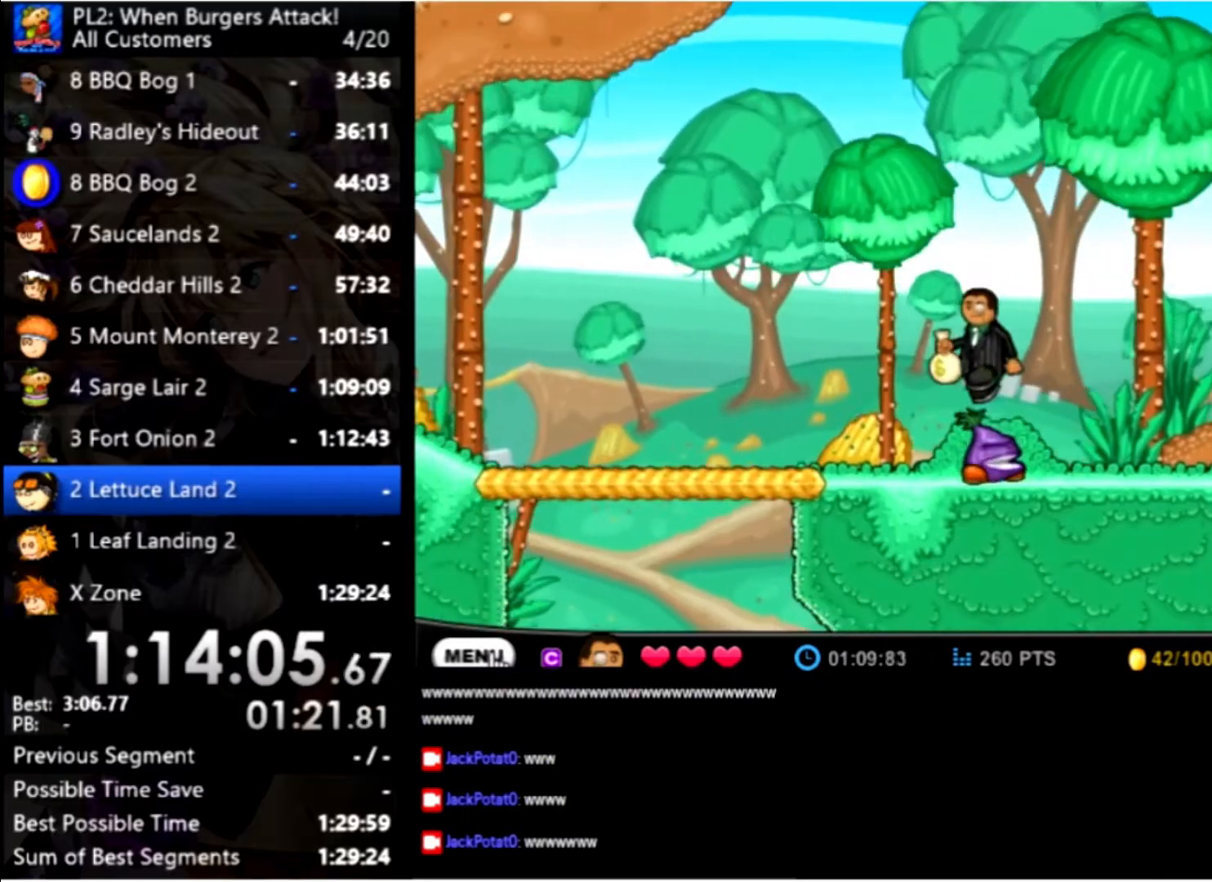
{"keys": ["left"], "mouse": [], "events": []}
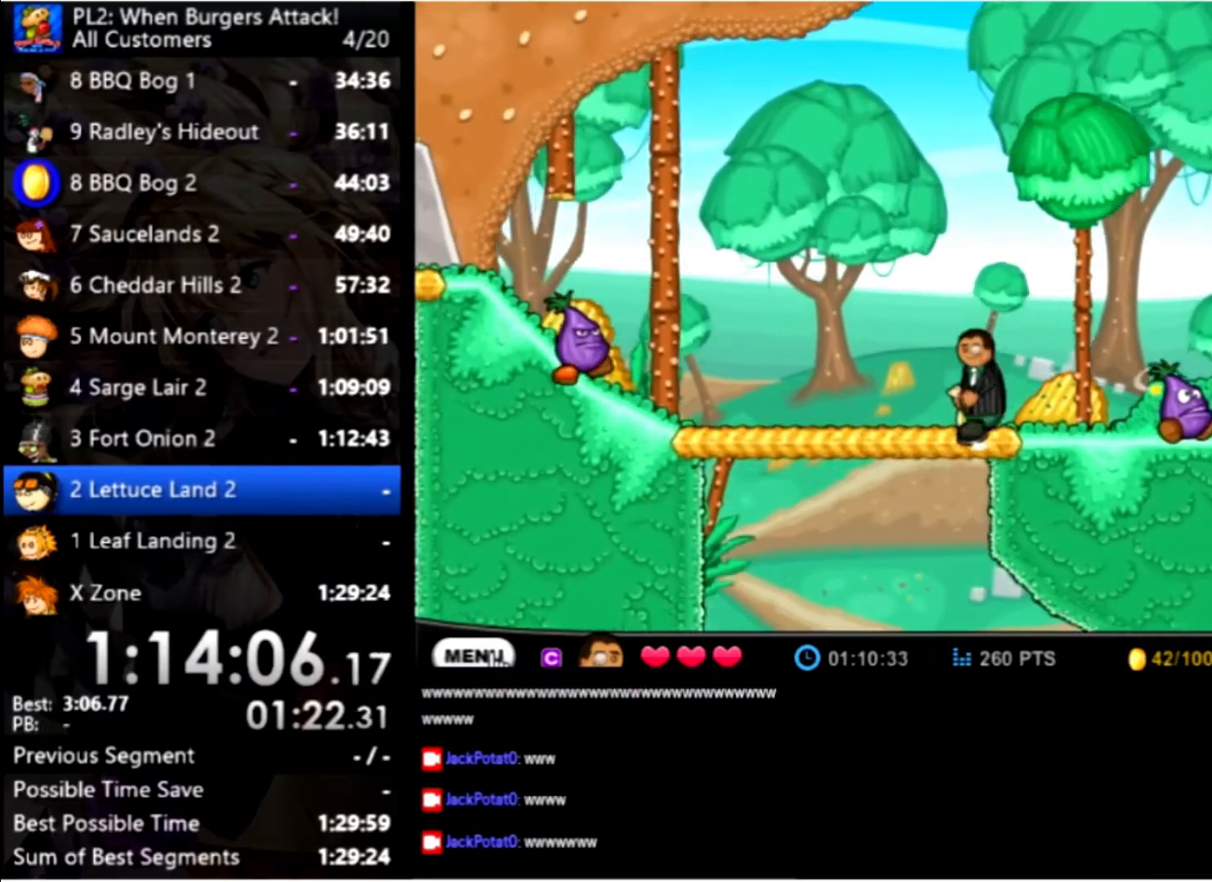
{"keys": ["left"], "mouse": [], "events": [[234, "up", "down"], [467, "up", "up"]]}
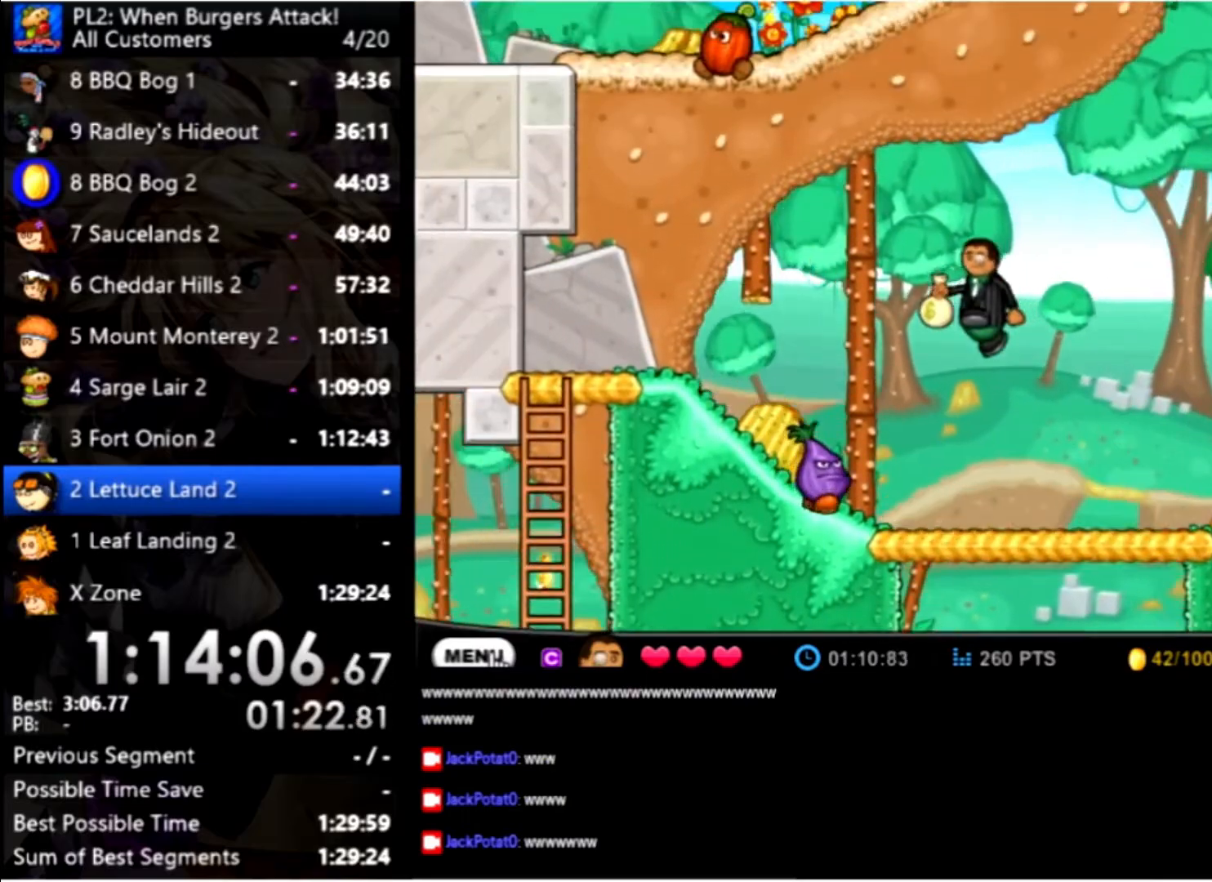
{"keys": ["left"], "mouse": [], "events": []}
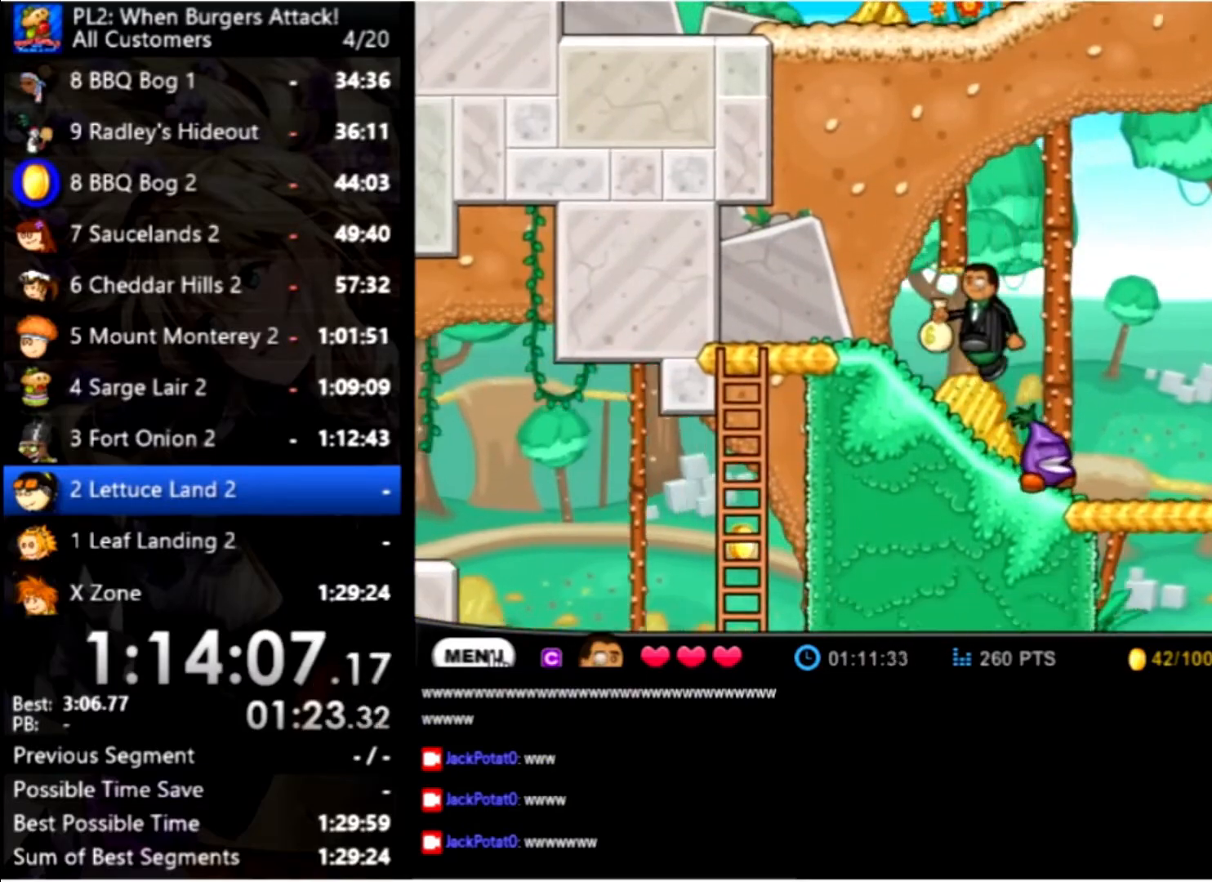
{"keys": ["left"], "mouse": [], "events": []}
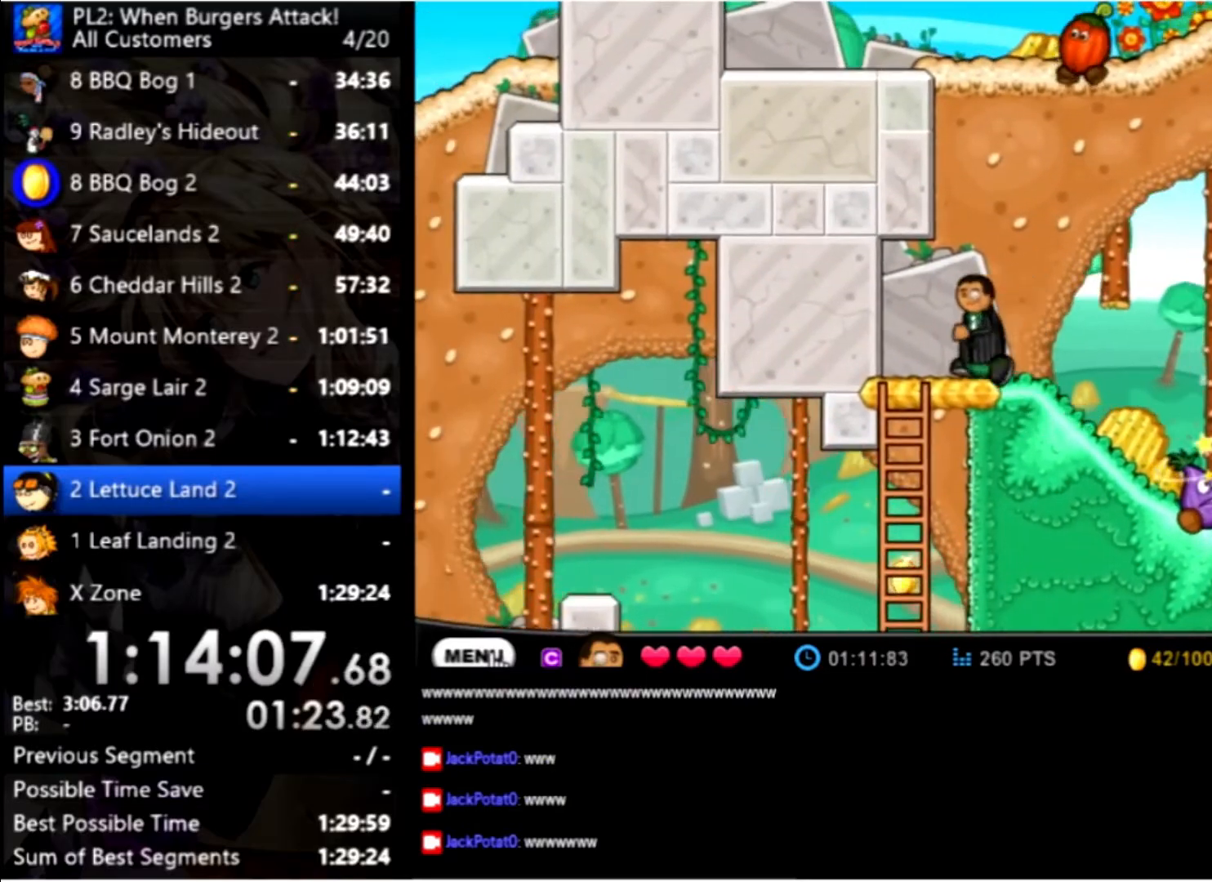
{"keys": ["down"], "mouse": [], "events": [[200, "down", "down"], [234, "left", "up"]]}